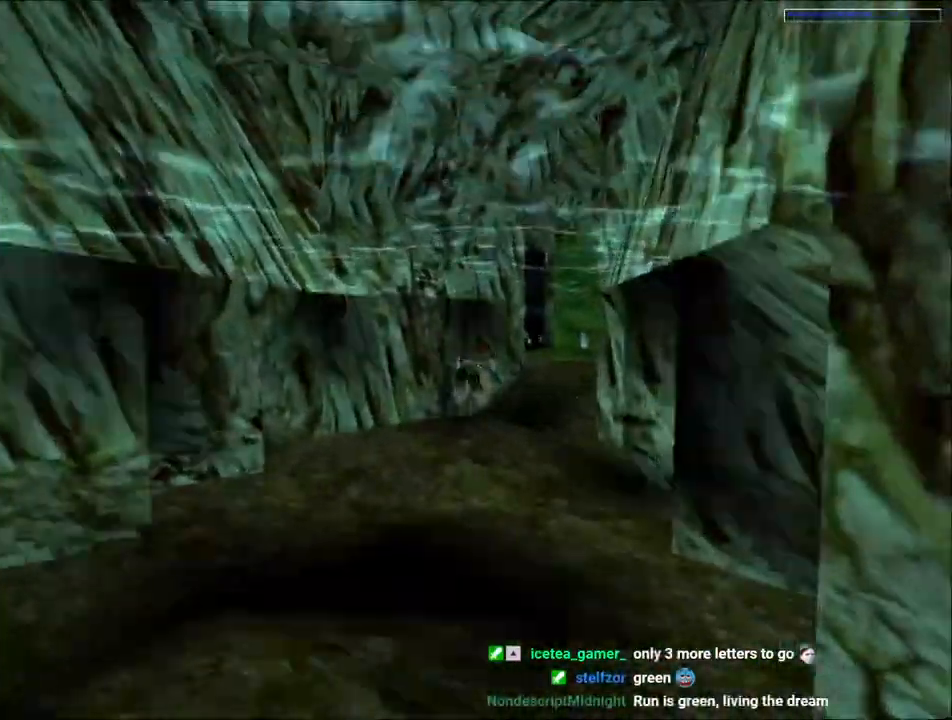
Gameplay with keyboard; each line is a JSON object with the keys held at the frame after it. "events" lists presses ("down") and releases ("up") of "1", "2", "3", "4", "5", "6", "action", "dash", "down", "duck", "f5", "f6", "flare", "guns", "inv", "jump", "left", "lmed", "look", "right", "roll", "smed", "stplft", "stprt", "up" and "walk" between this image and that frame as [ms after this image, input, new state], when the widget could be followed in between. No other keys are recorded. Mouse input is not recorded. Key names are as the overlay labels them; some are game actions (e.g. jump) rather than physical keys.
{"keys": ["jump"], "events": [[133, "right", "up"]]}
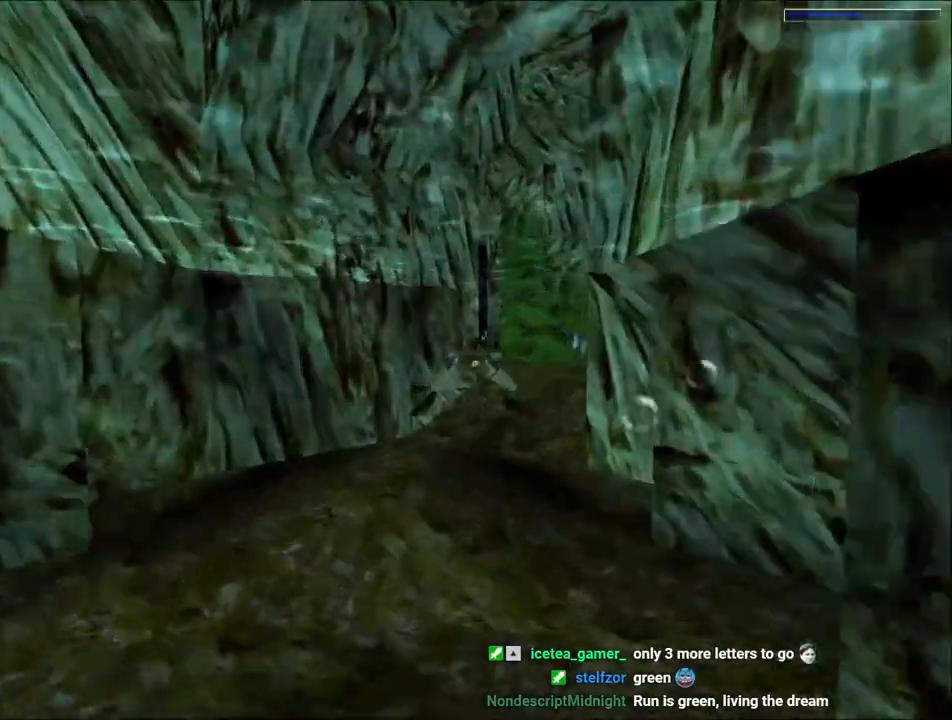
{"keys": ["jump"], "events": [[133, "right", "down"], [267, "right", "up"]]}
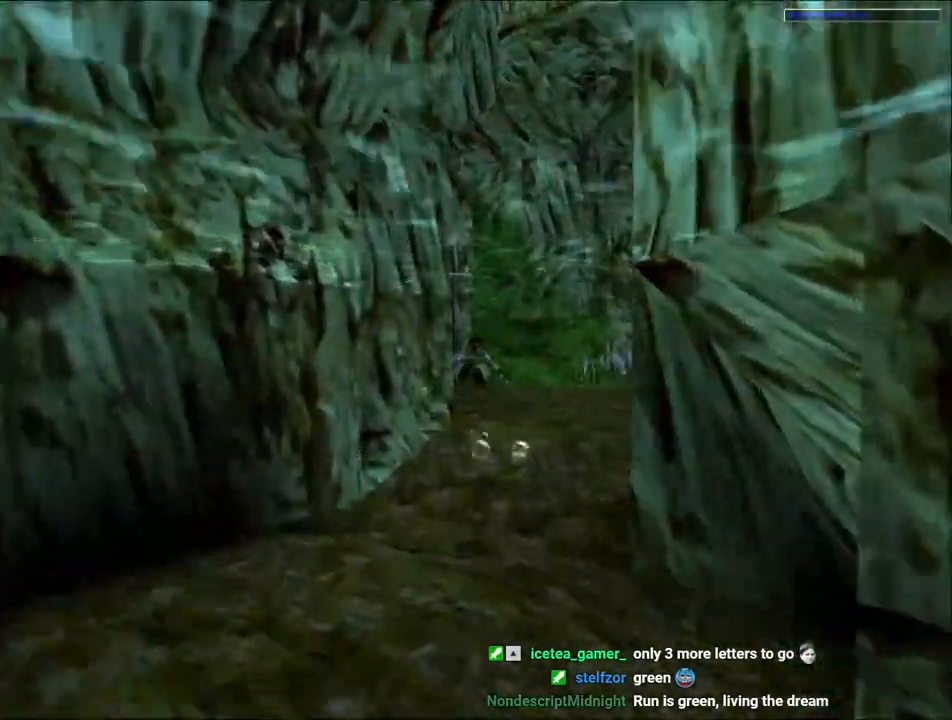
{"keys": ["jump"], "events": []}
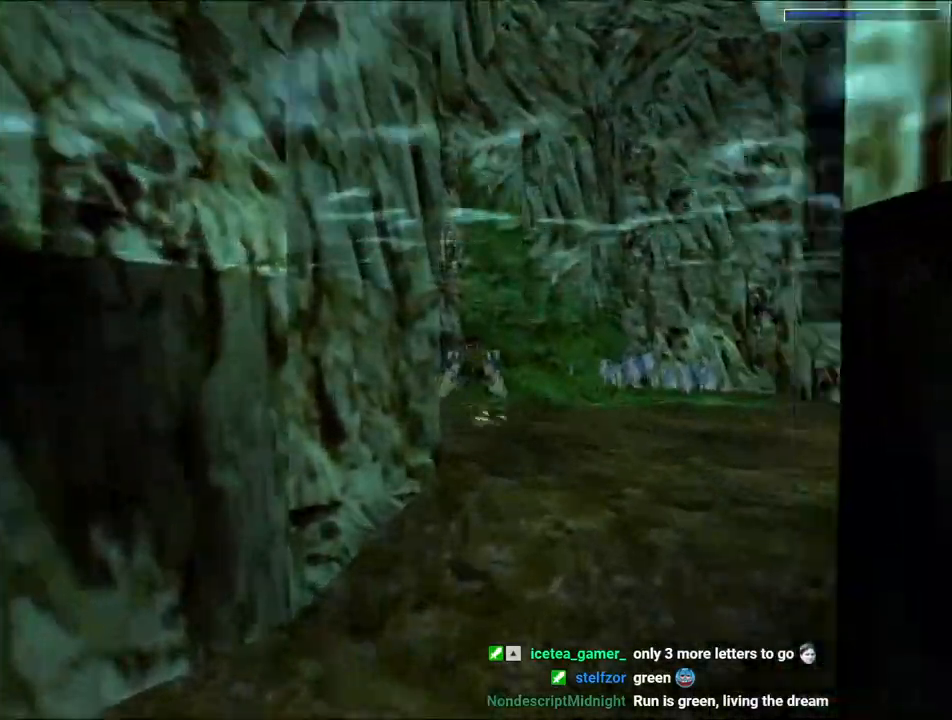
{"keys": ["jump"], "events": [[67, "flare", "down"], [133, "left", "down"], [167, "flare", "up"], [500, "left", "up"]]}
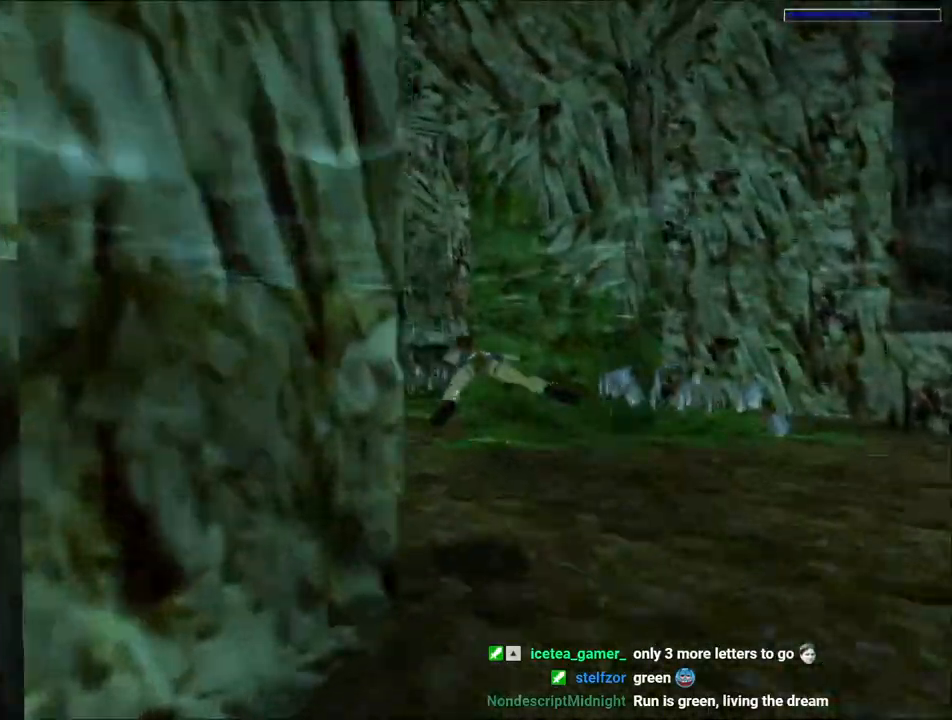
{"keys": ["jump", "left"], "events": [[233, "left", "down"]]}
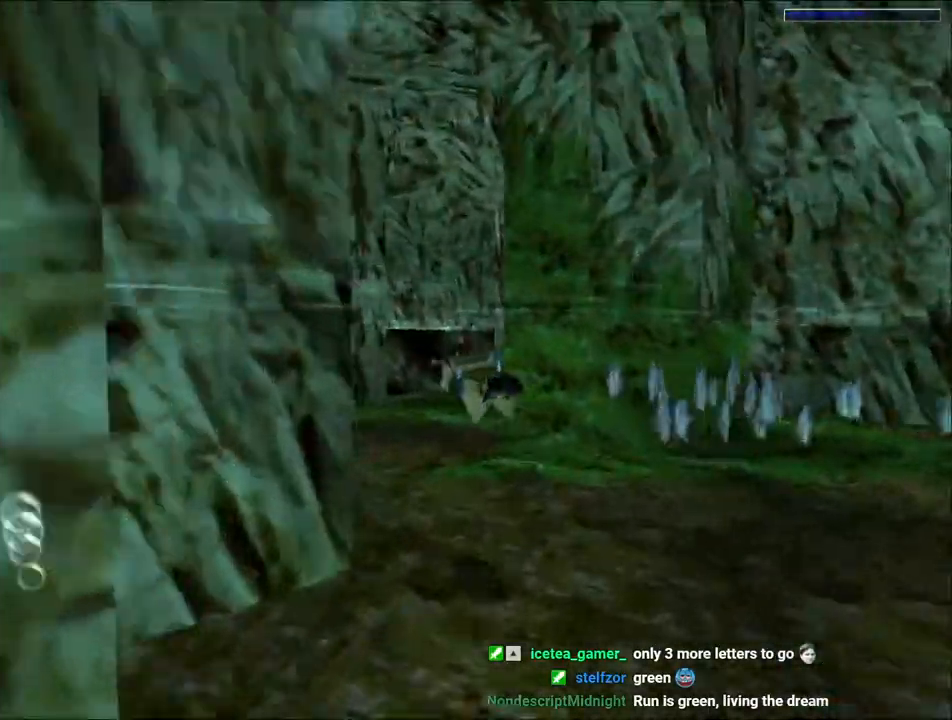
{"keys": ["jump"], "events": [[100, "left", "up"], [233, "left", "down"], [500, "left", "up"]]}
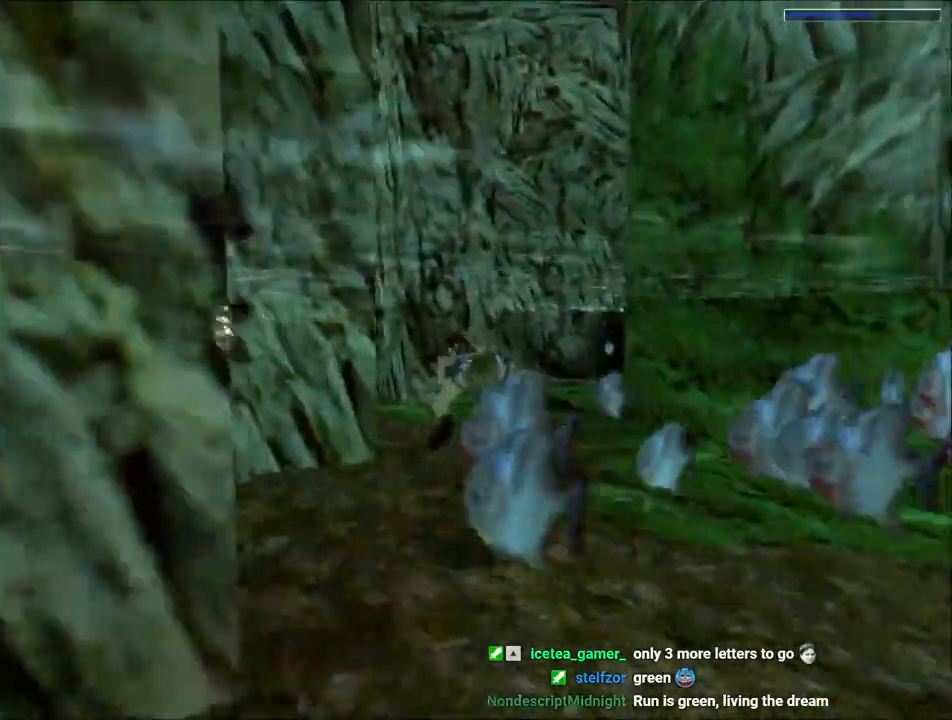
{"keys": ["jump"], "events": [[333, "left", "down"], [467, "left", "up"]]}
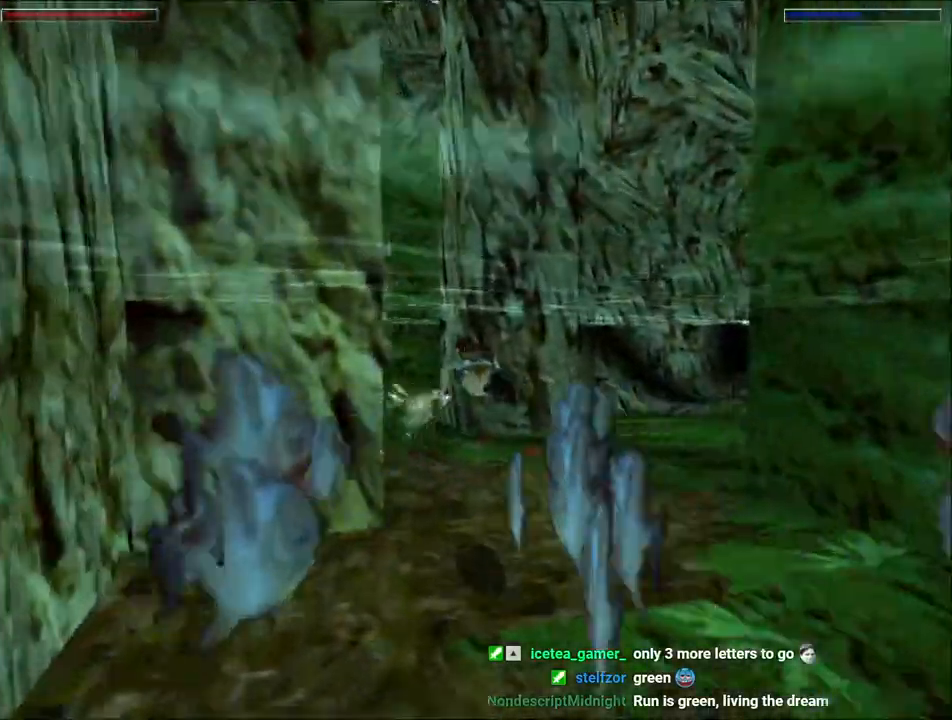
{"keys": ["jump", "left"], "events": [[67, "left", "down"]]}
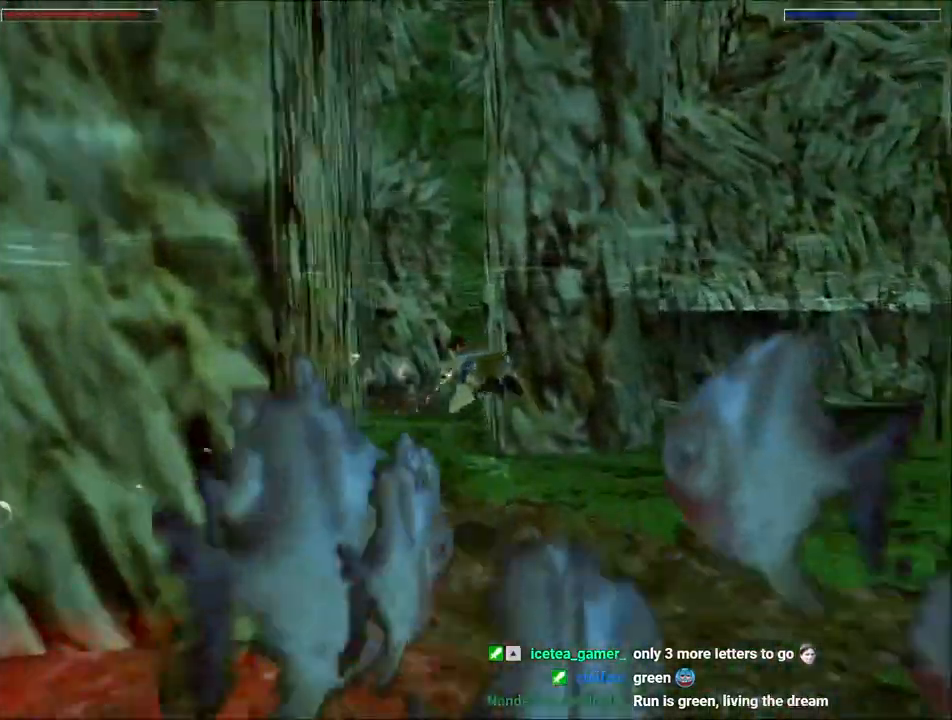
{"keys": ["down", "jump", "left"], "events": [[67, "left", "up"], [133, "left", "down"], [400, "down", "down"]]}
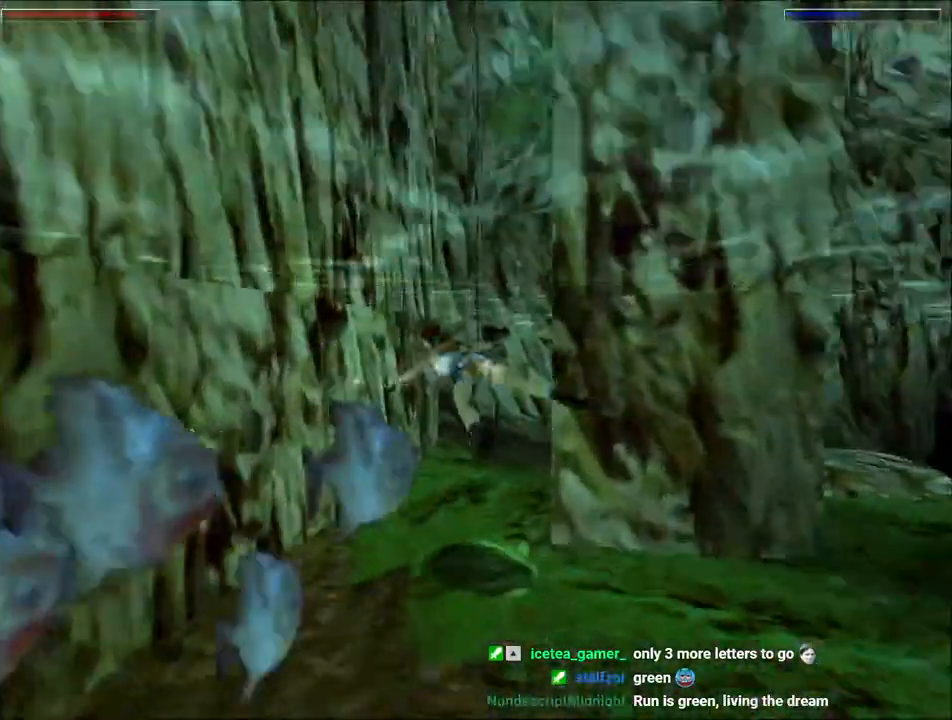
{"keys": ["down", "jump", "left"], "events": []}
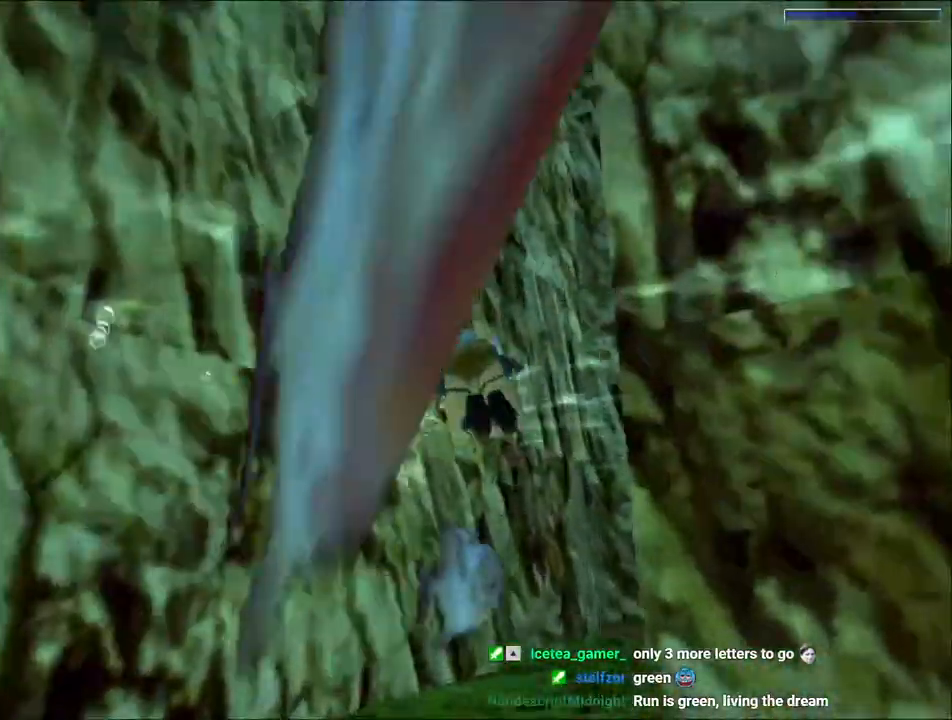
{"keys": ["down", "jump", "left"], "events": []}
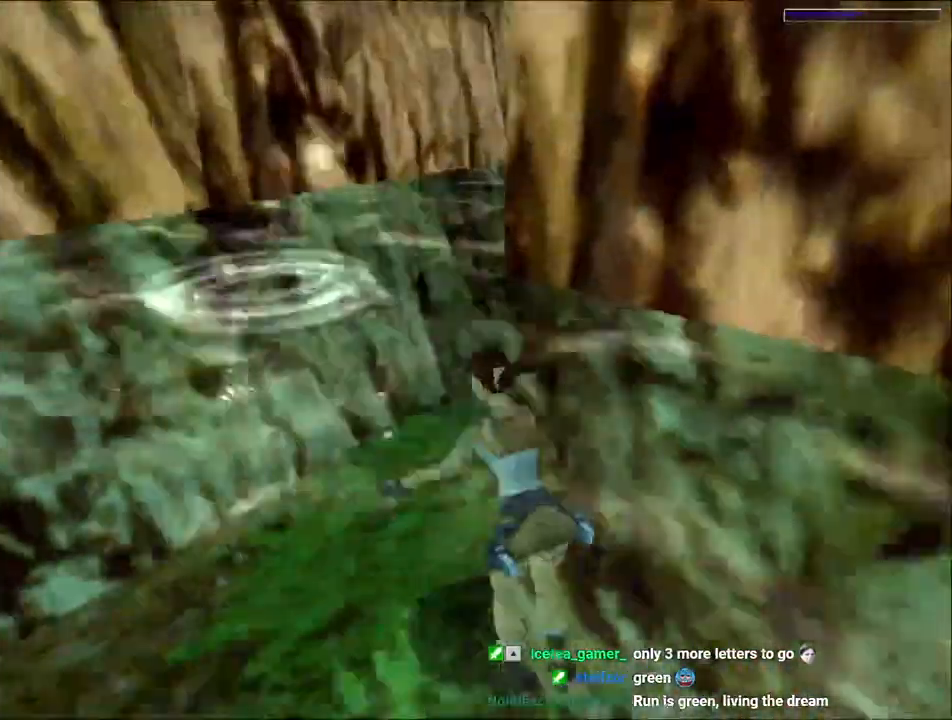
{"keys": ["right", "up"], "events": [[100, "down", "up"], [100, "jump", "up"], [100, "left", "up"], [167, "right", "down"], [200, "up", "down"]]}
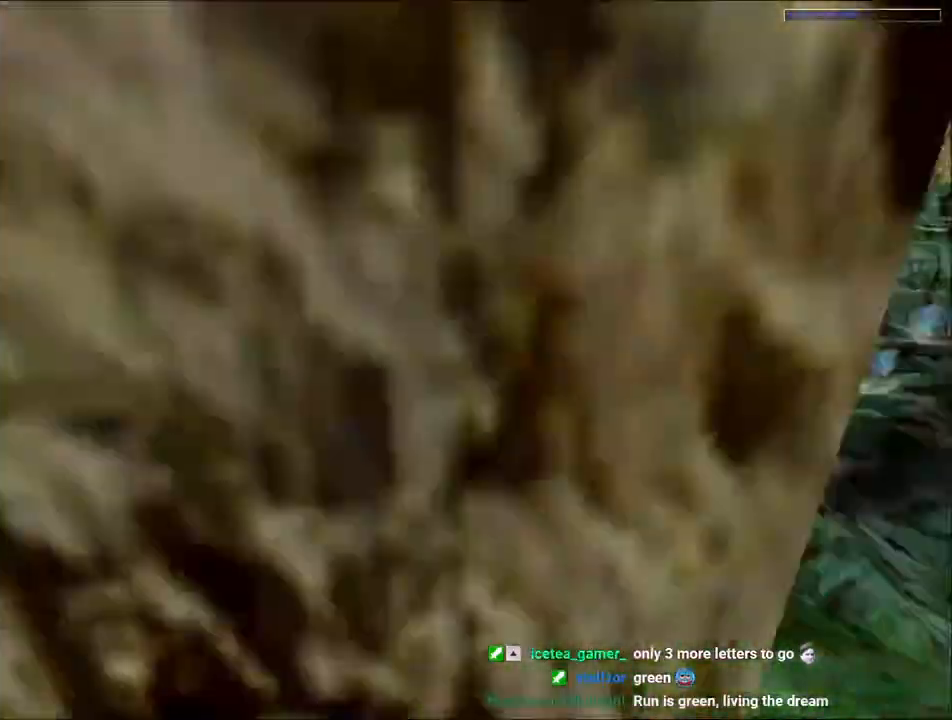
{"keys": ["right", "up"], "events": []}
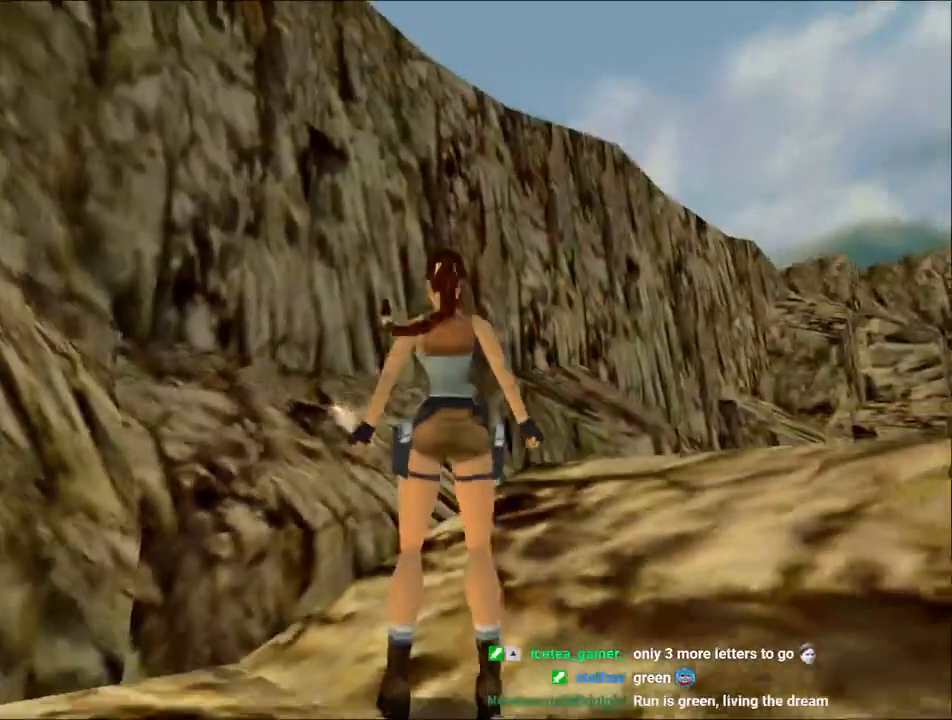
{"keys": ["jump", "right", "up"], "events": [[467, "jump", "down"]]}
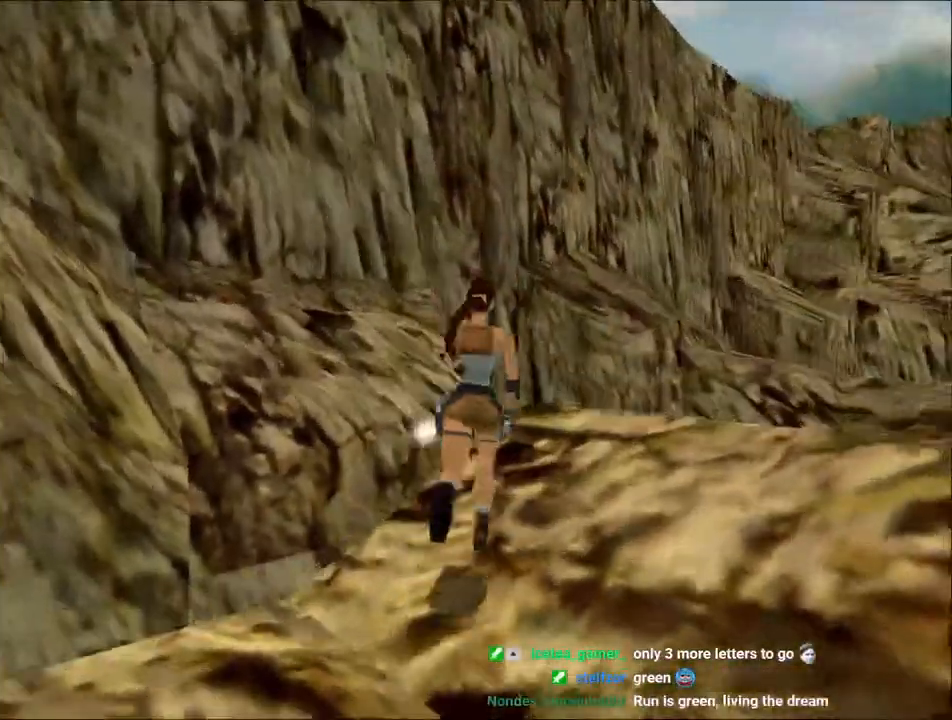
{"keys": ["jump", "left", "up"], "events": [[333, "right", "up"], [500, "left", "down"]]}
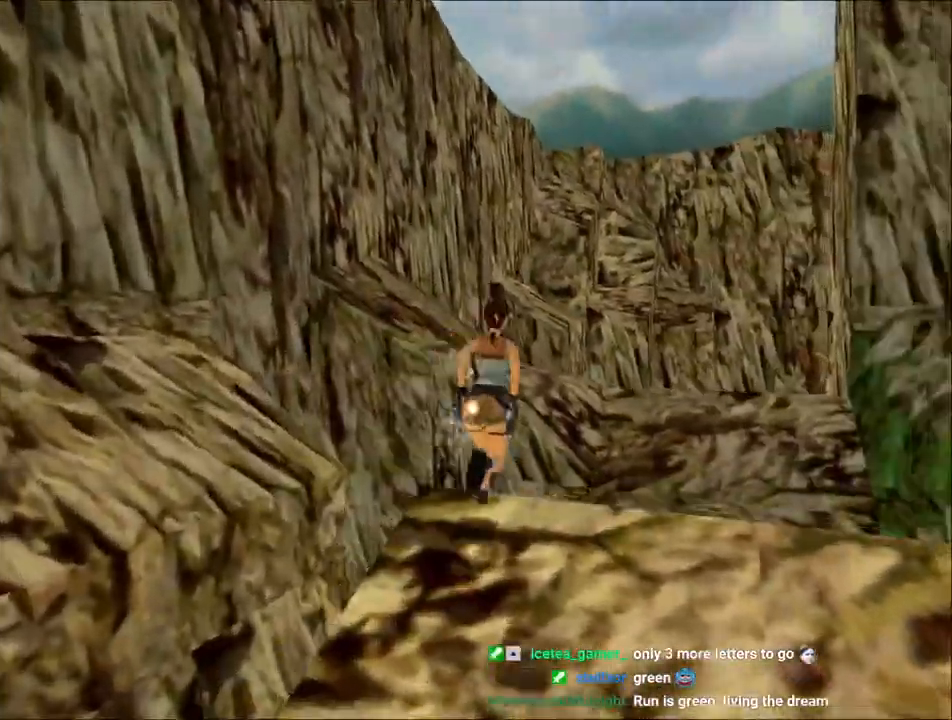
{"keys": ["up"], "events": [[167, "left", "up"], [333, "right", "down"], [433, "jump", "up"], [433, "right", "up"]]}
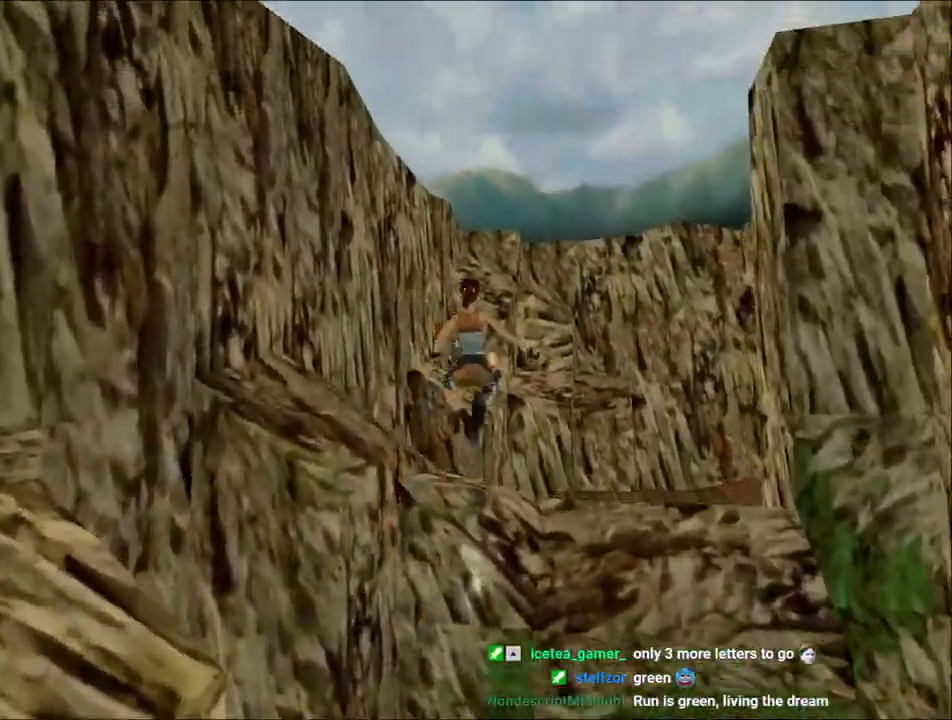
{"keys": ["up"], "events": [[33, "right", "down"], [133, "right", "up"], [267, "right", "down"], [433, "right", "up"]]}
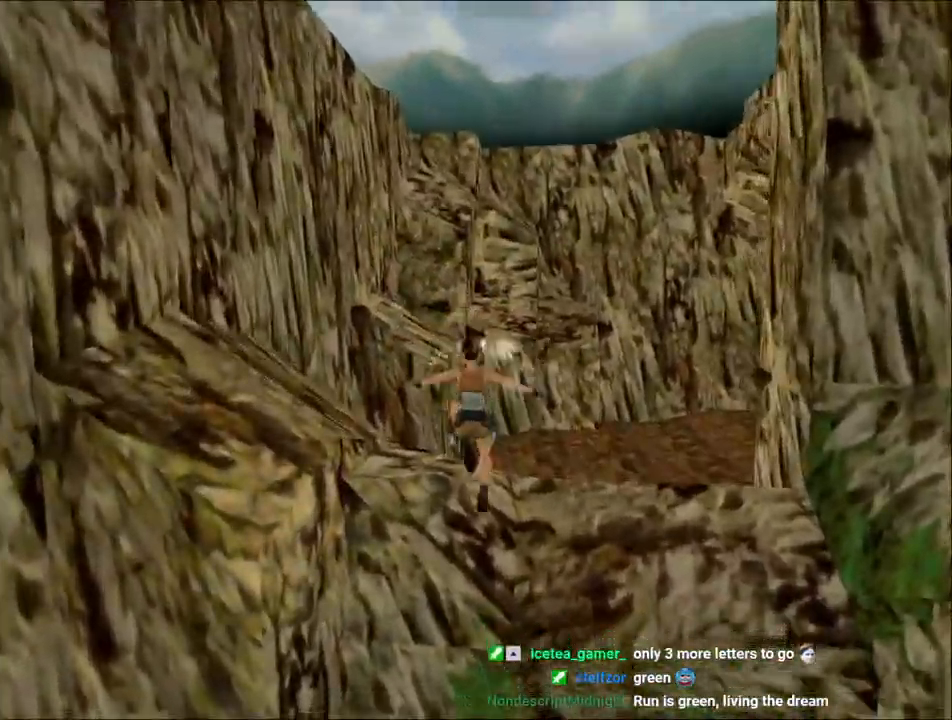
{"keys": ["right", "up"], "events": [[267, "right", "down"]]}
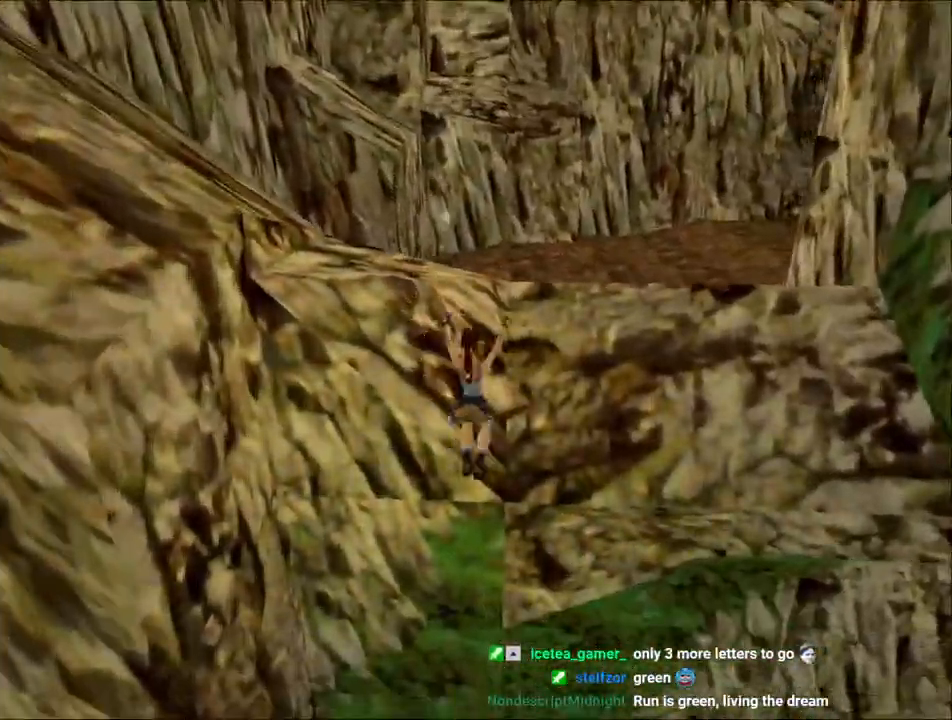
{"keys": ["action", "up"], "events": [[67, "right", "up"], [333, "action", "down"]]}
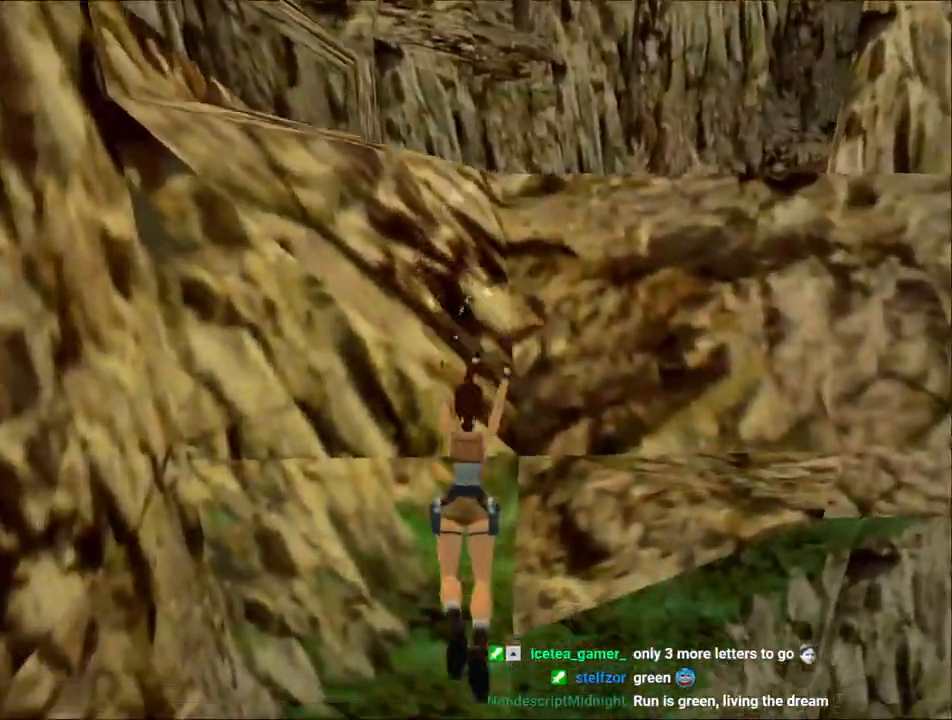
{"keys": ["action", "up"], "events": []}
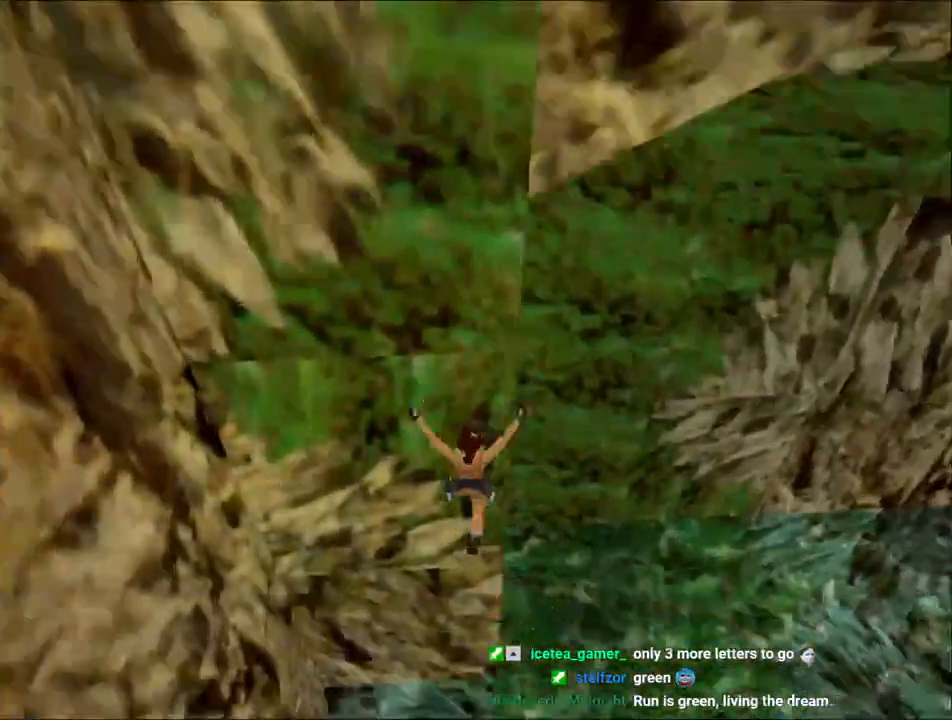
{"keys": ["action", "up"], "events": []}
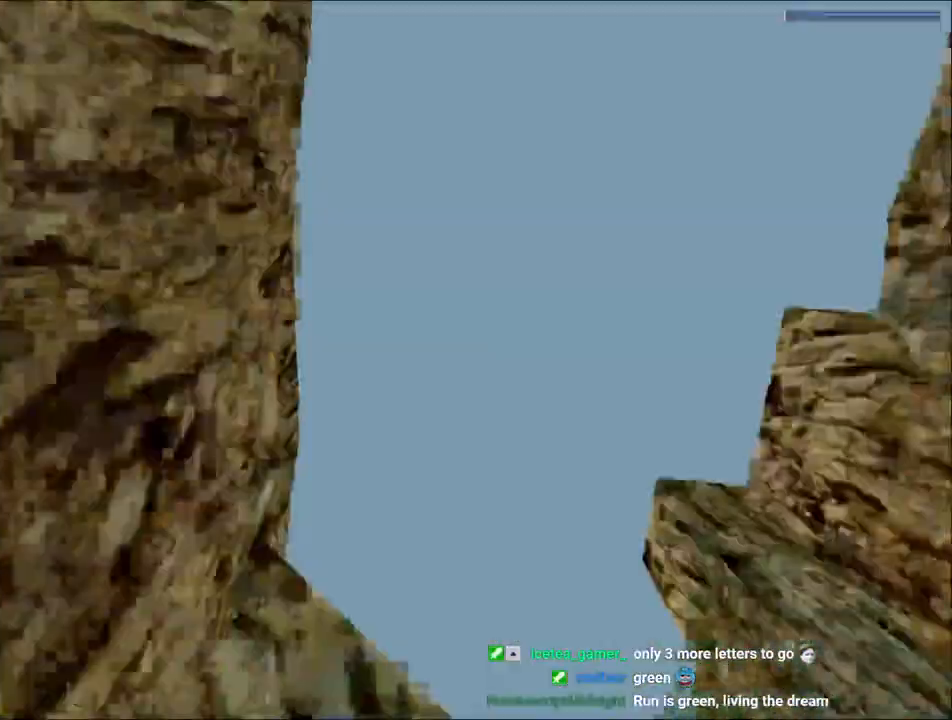
{"keys": ["right", "up"], "events": [[333, "right", "down"], [367, "action", "up"]]}
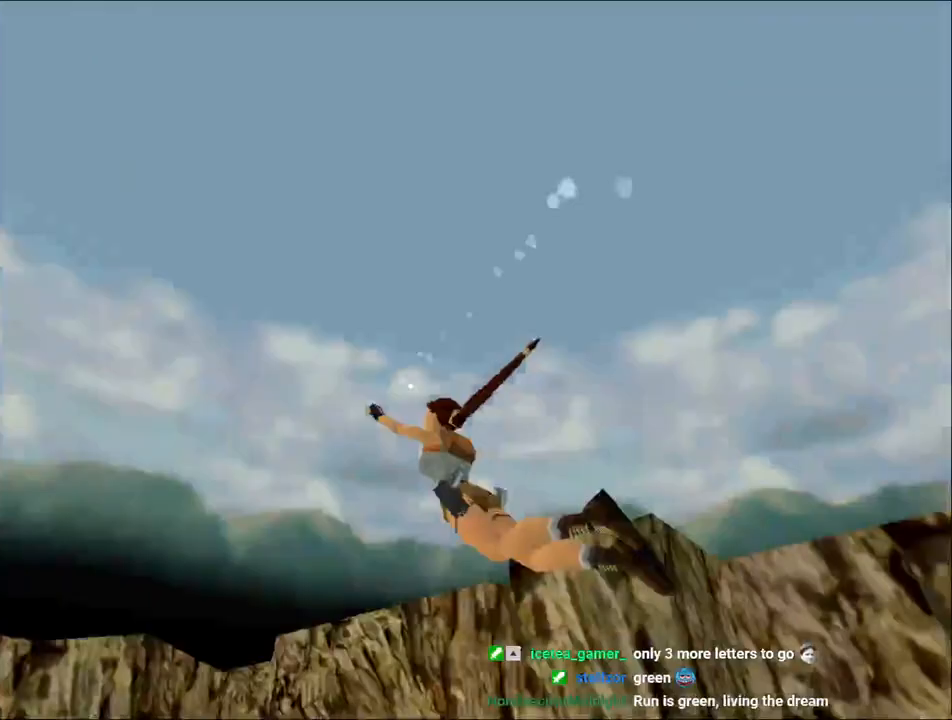
{"keys": ["right", "up"], "events": [[100, "flare", "down"], [200, "flare", "up"]]}
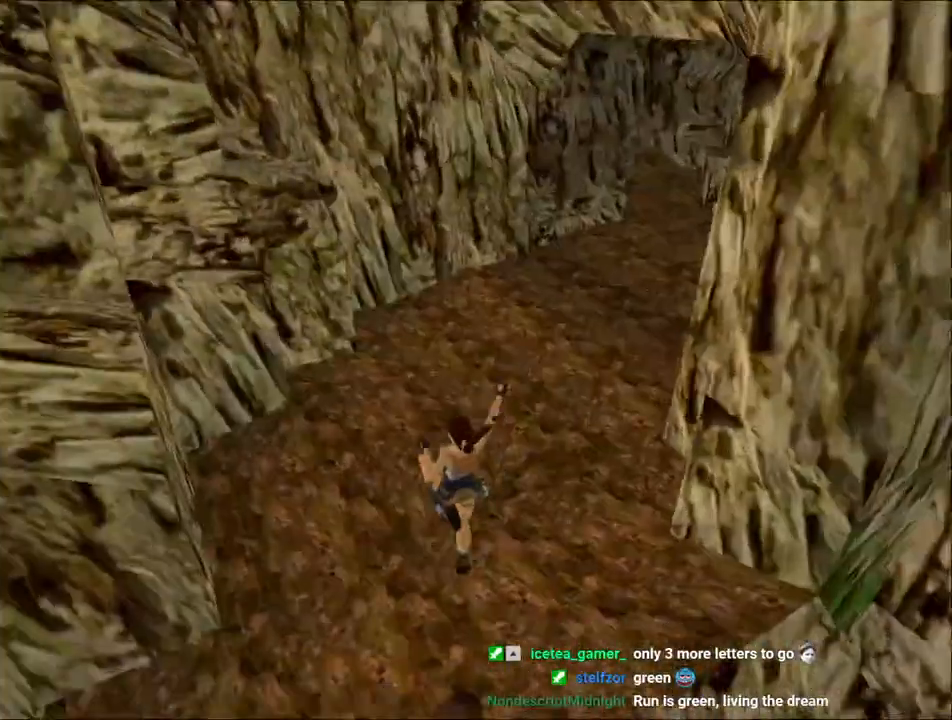
{"keys": ["right", "up"], "events": []}
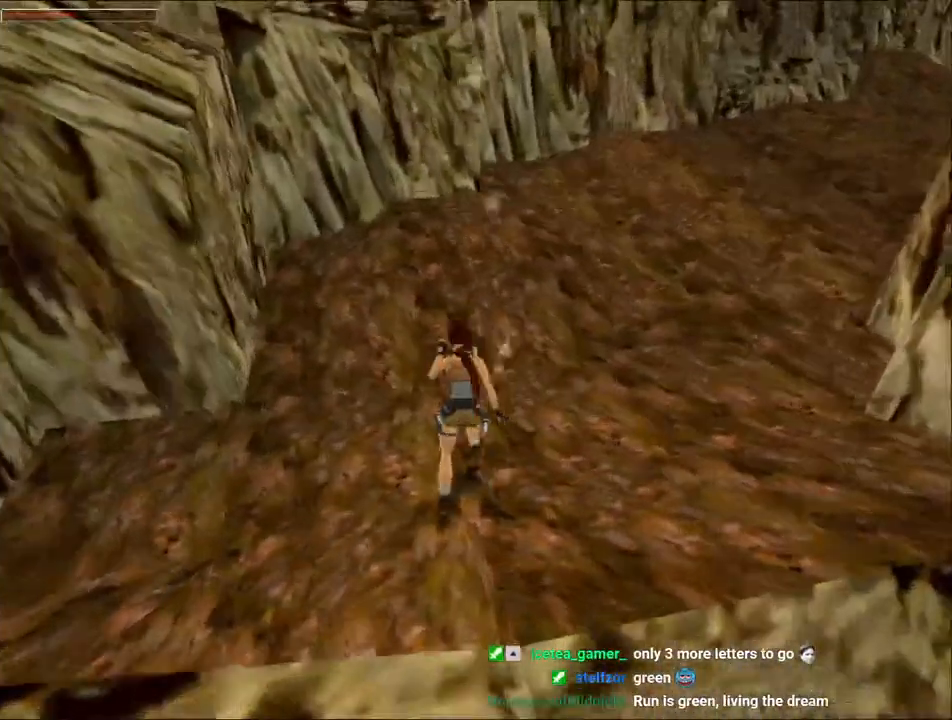
{"keys": ["dash", "up"], "events": [[400, "dash", "down"], [433, "right", "up"]]}
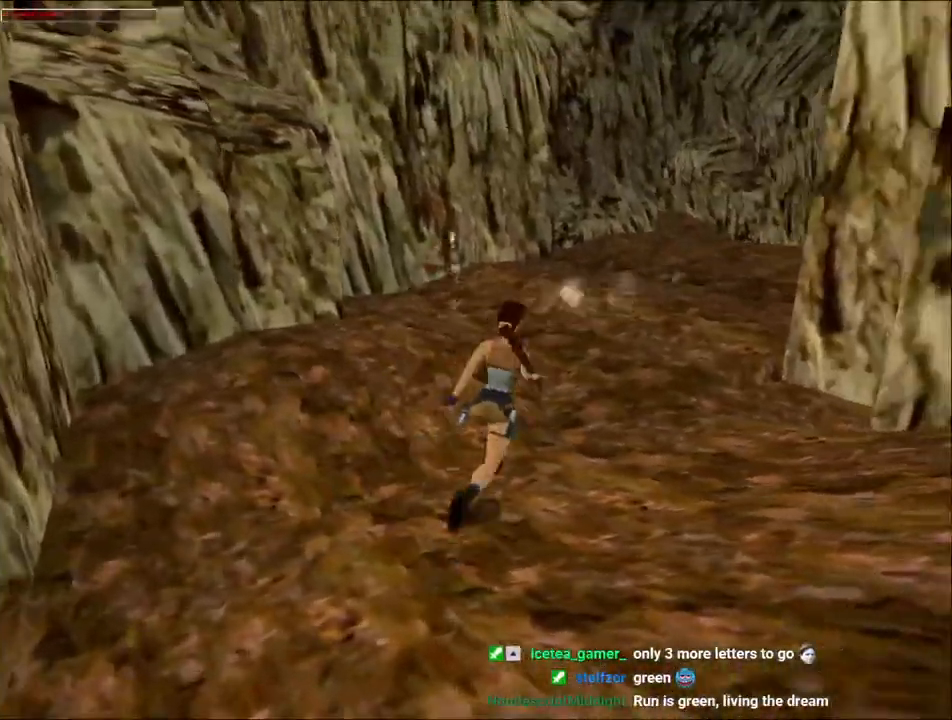
{"keys": ["dash", "up"], "events": [[33, "right", "down"], [300, "right", "up"]]}
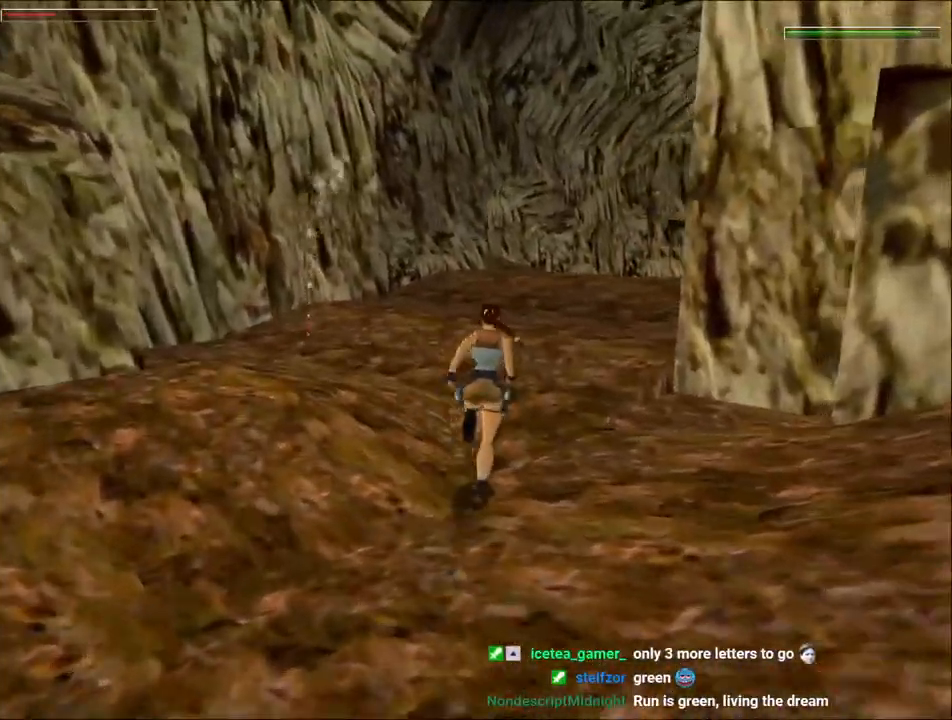
{"keys": ["dash", "up"], "events": [[67, "left", "down"], [267, "left", "up"]]}
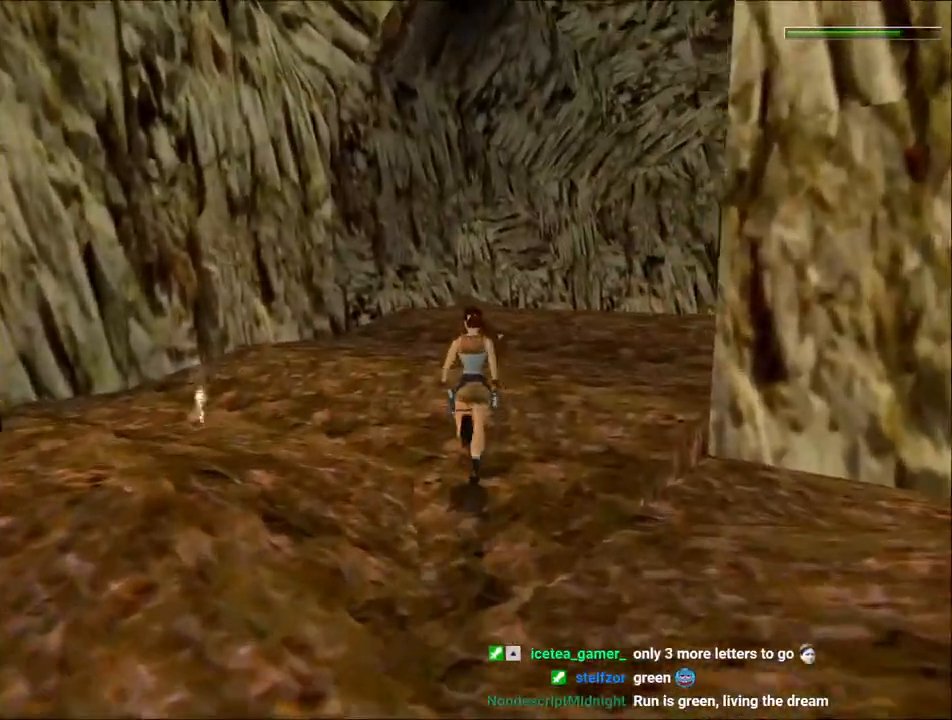
{"keys": ["dash", "up"], "events": []}
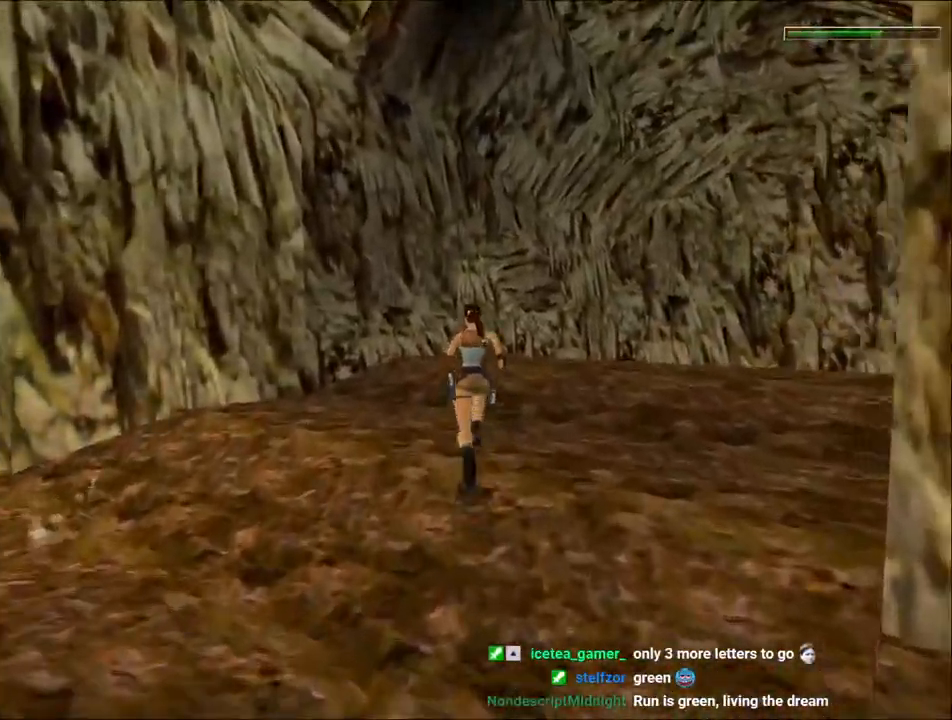
{"keys": ["dash", "up"], "events": []}
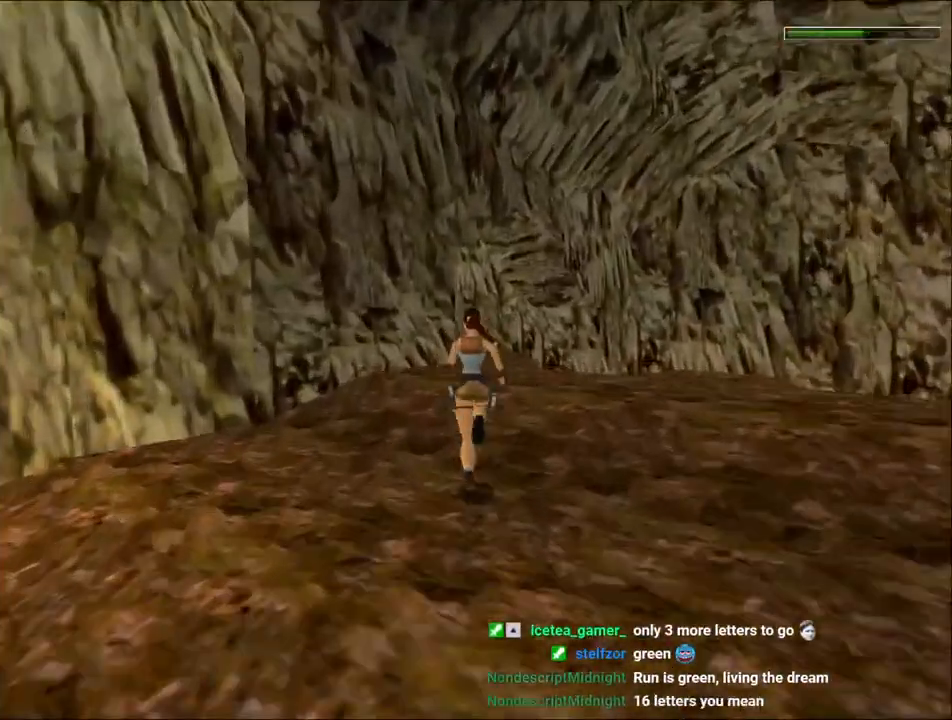
{"keys": ["dash", "up"], "events": []}